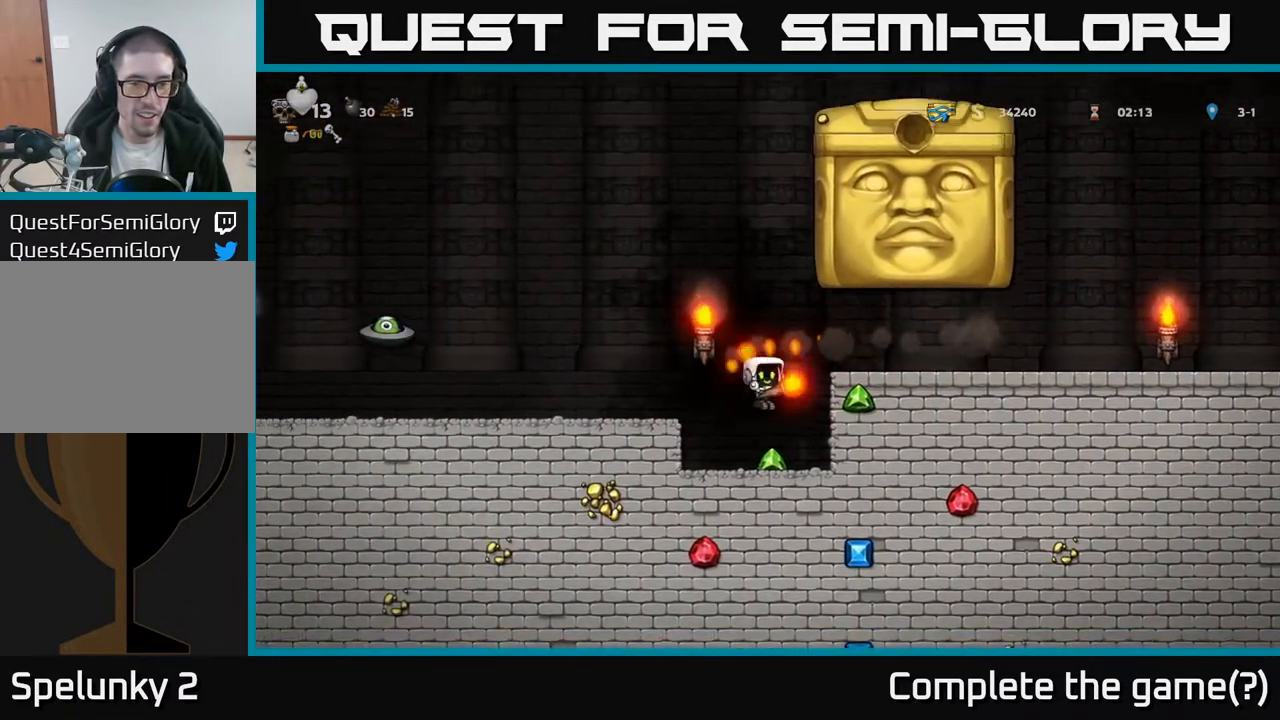
Gameplay with a controller (Xbox layout); each line is a JSON object with the inputs held at the frame after it. "events" lists button and stick changes between this image and that frame as [ms after this image, input, new state], when the widget could be followed in between.
{"buttons": [], "left_stick": "center", "right_stick": "center", "events": [[17, "DPAD_RIGHT", "up"], [50, "DPAD_LEFT", "down"], [183, "A", "down"], [400, "X", "down"], [483, "X", "up"], [500, "A", "up"], [500, "DPAD_LEFT", "up"]]}
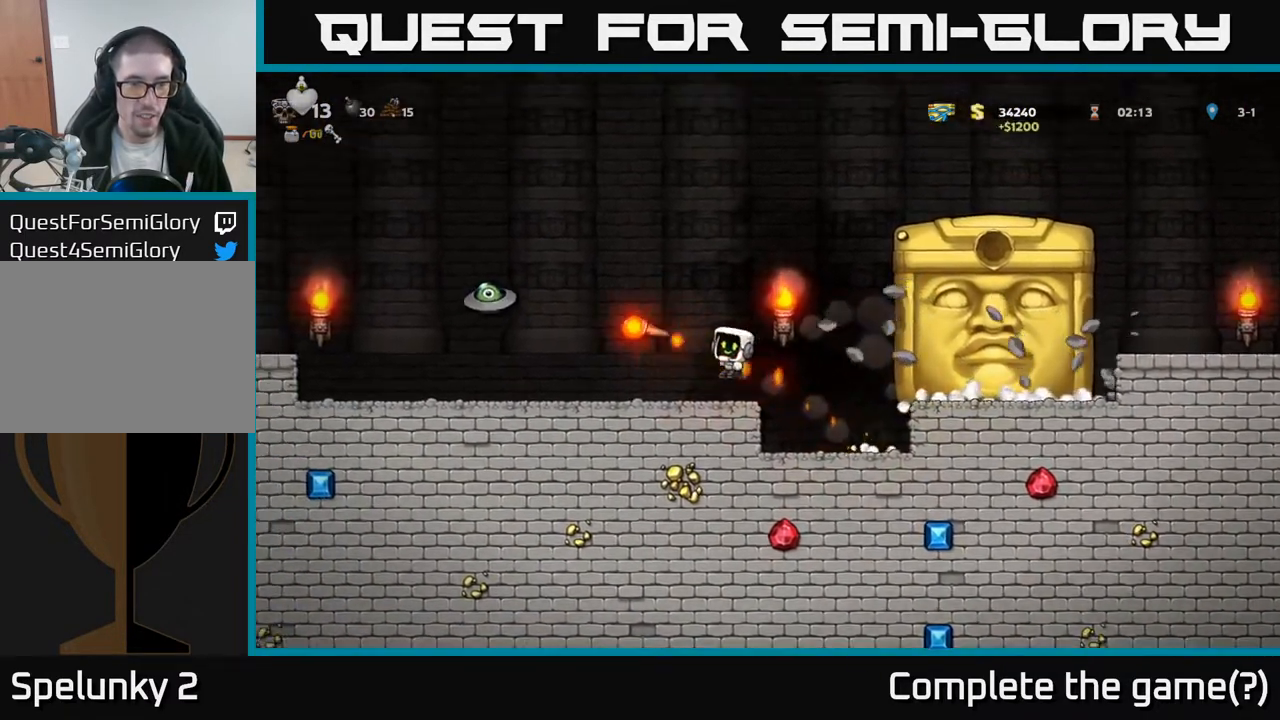
{"buttons": [], "left_stick": "center", "right_stick": "center", "events": [[100, "DPAD_RIGHT", "down"], [167, "DPAD_RIGHT", "up"]]}
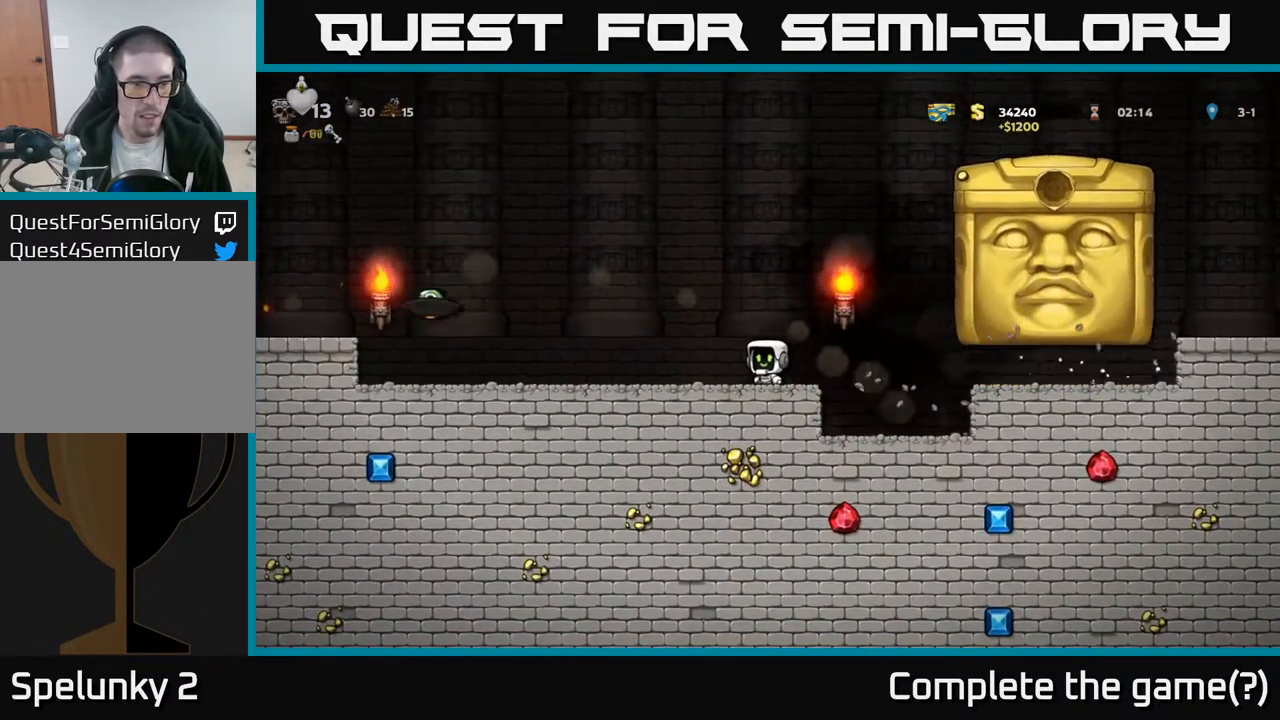
{"buttons": ["DPAD_LEFT"], "left_stick": "center", "right_stick": "center", "events": [[200, "DPAD_LEFT", "down"]]}
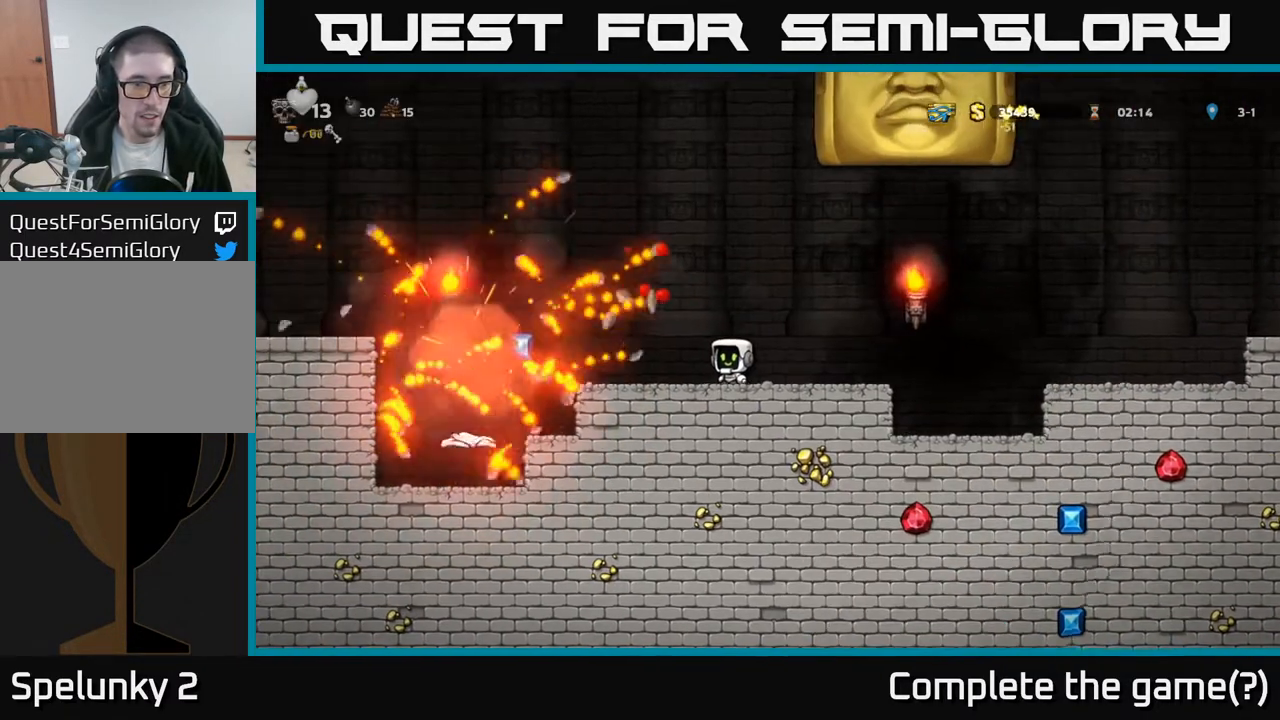
{"buttons": ["A", "DPAD_LEFT"], "left_stick": "center", "right_stick": "center", "events": [[250, "A", "down"]]}
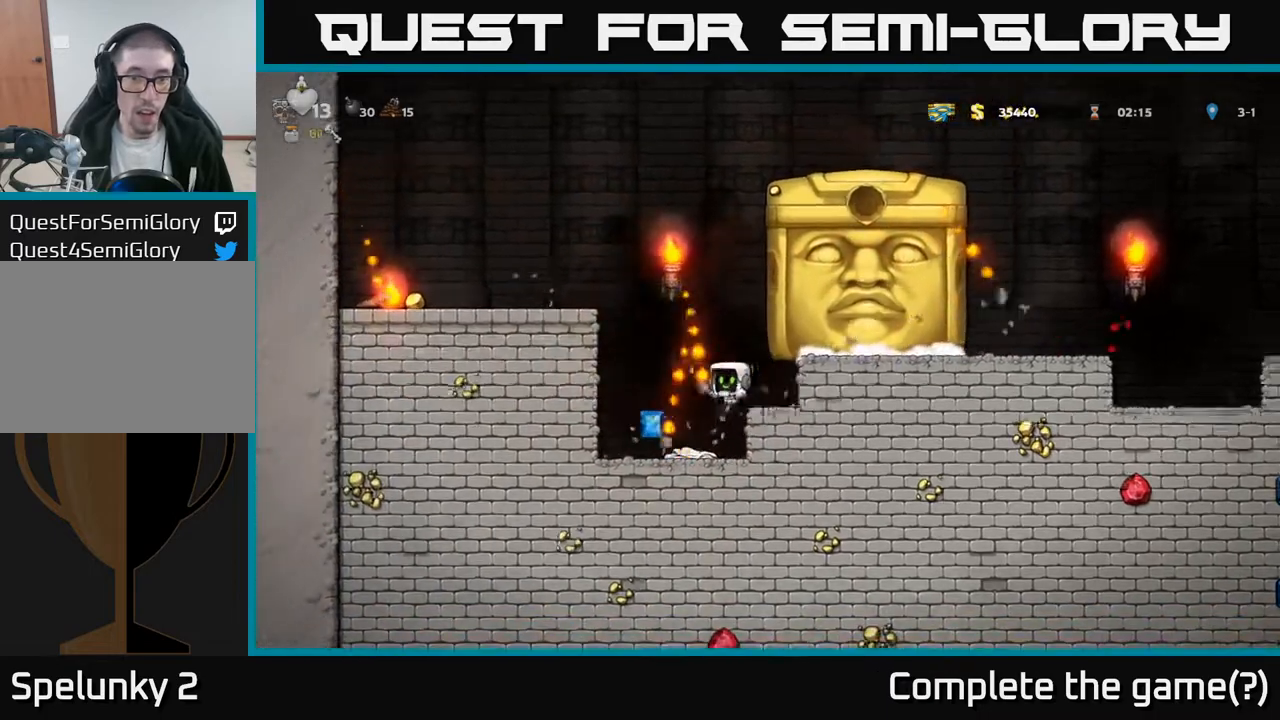
{"buttons": [], "left_stick": "center", "right_stick": "center", "events": [[167, "A", "up"], [267, "DPAD_LEFT", "up"]]}
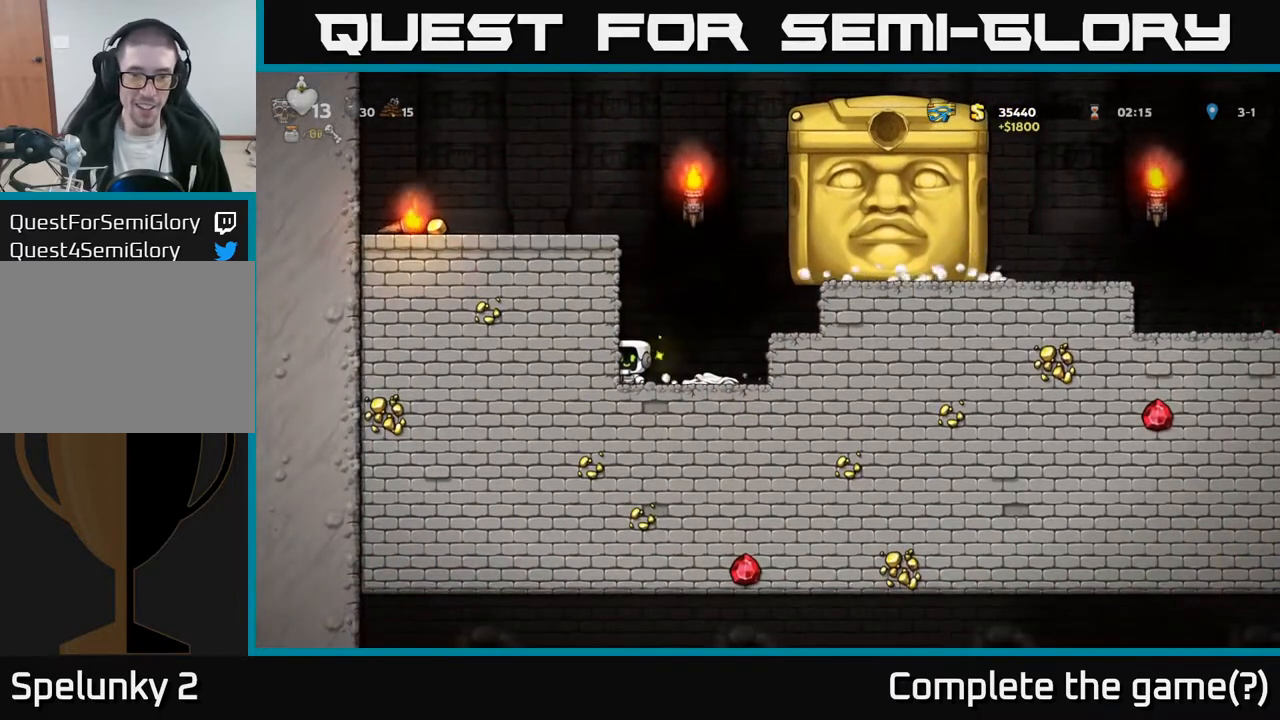
{"buttons": ["DPAD_RIGHT"], "left_stick": "center", "right_stick": "center", "events": [[500, "DPAD_RIGHT", "down"]]}
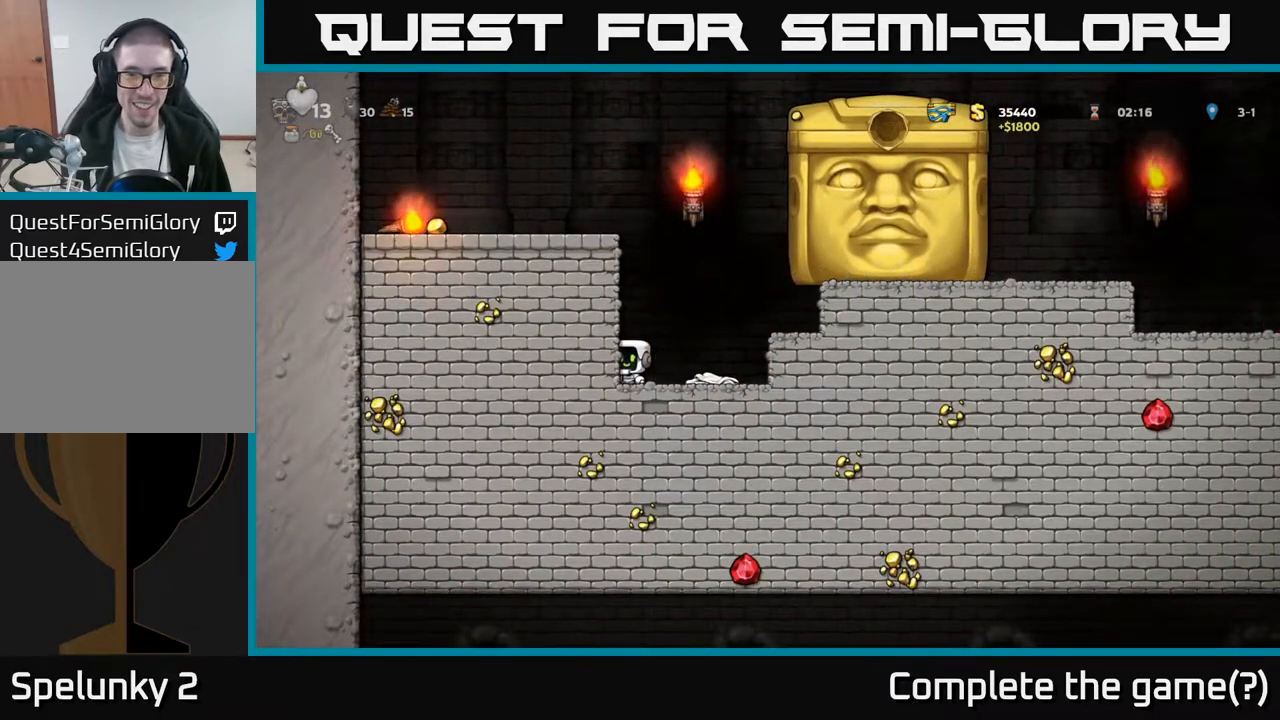
{"buttons": ["A", "DPAD_RIGHT"], "left_stick": "center", "right_stick": "center", "events": [[33, "A", "down"], [267, "A", "up"], [417, "DPAD_RIGHT", "up"], [467, "DPAD_RIGHT", "down"], [500, "A", "down"]]}
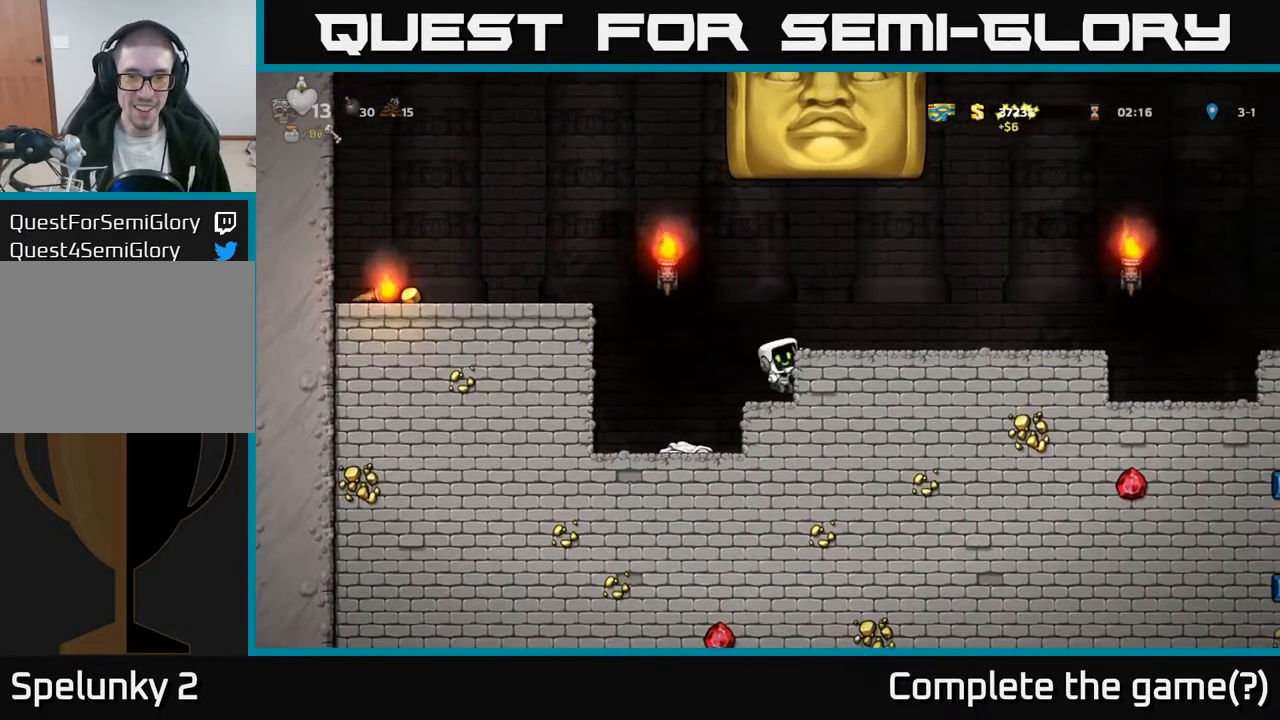
{"buttons": ["DPAD_RIGHT"], "left_stick": "center", "right_stick": "center", "events": [[200, "A", "up"]]}
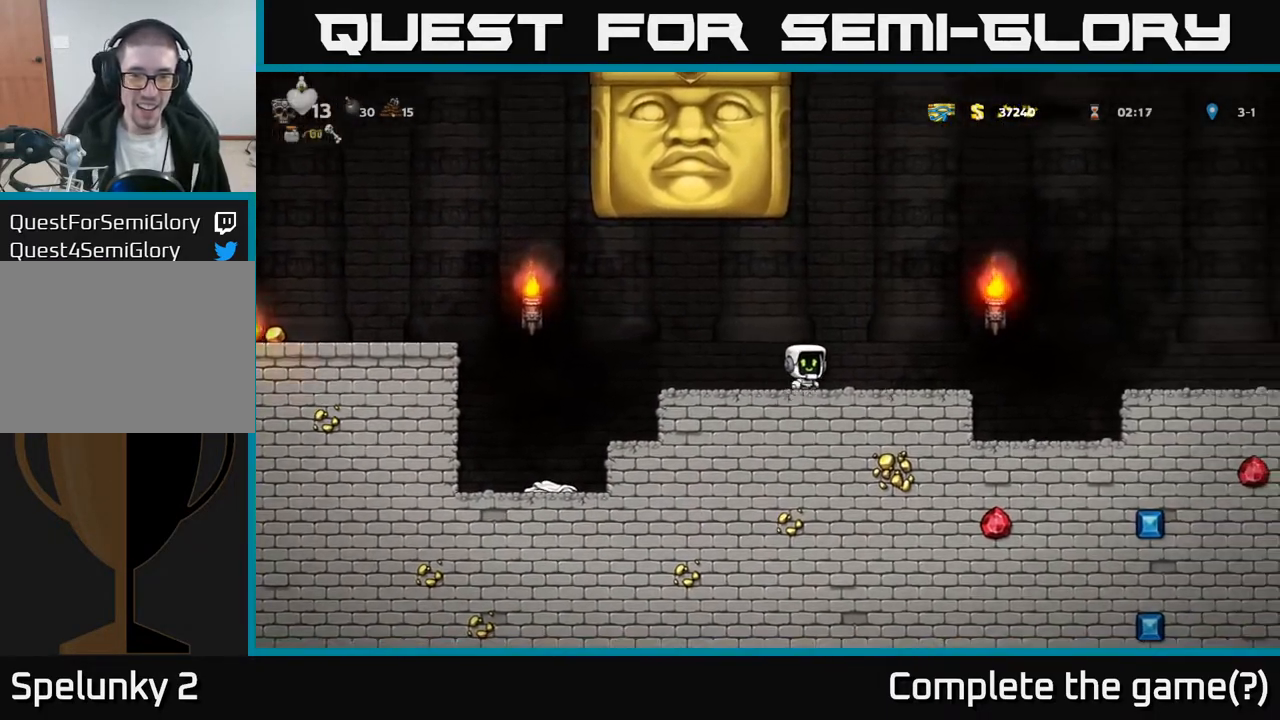
{"buttons": ["DPAD_RIGHT"], "left_stick": "center", "right_stick": "center", "events": [[233, "A", "down"], [467, "A", "up"]]}
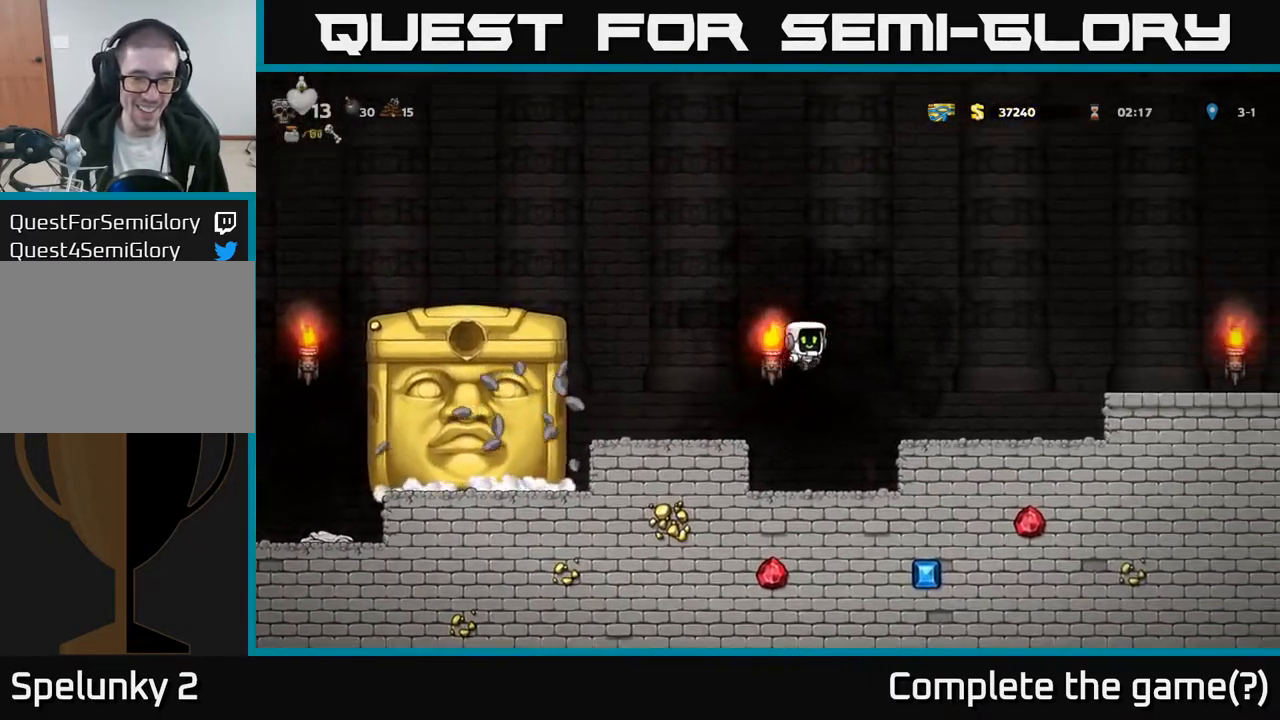
{"buttons": ["DPAD_LEFT"], "left_stick": "center", "right_stick": "center", "events": [[317, "DPAD_RIGHT", "up"], [417, "DPAD_LEFT", "down"]]}
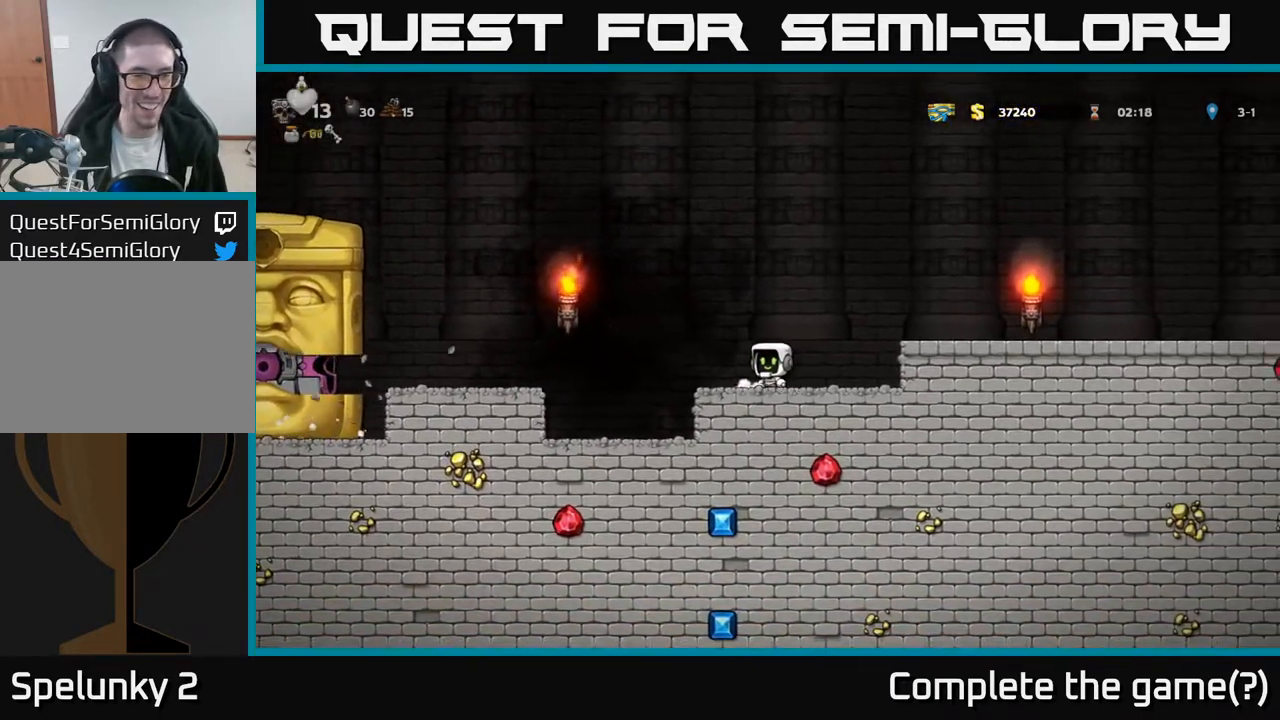
{"buttons": ["DPAD_RIGHT"], "left_stick": "center", "right_stick": "center", "events": [[83, "A", "down"], [167, "DPAD_LEFT", "up"], [183, "DPAD_RIGHT", "down"], [367, "A", "up"]]}
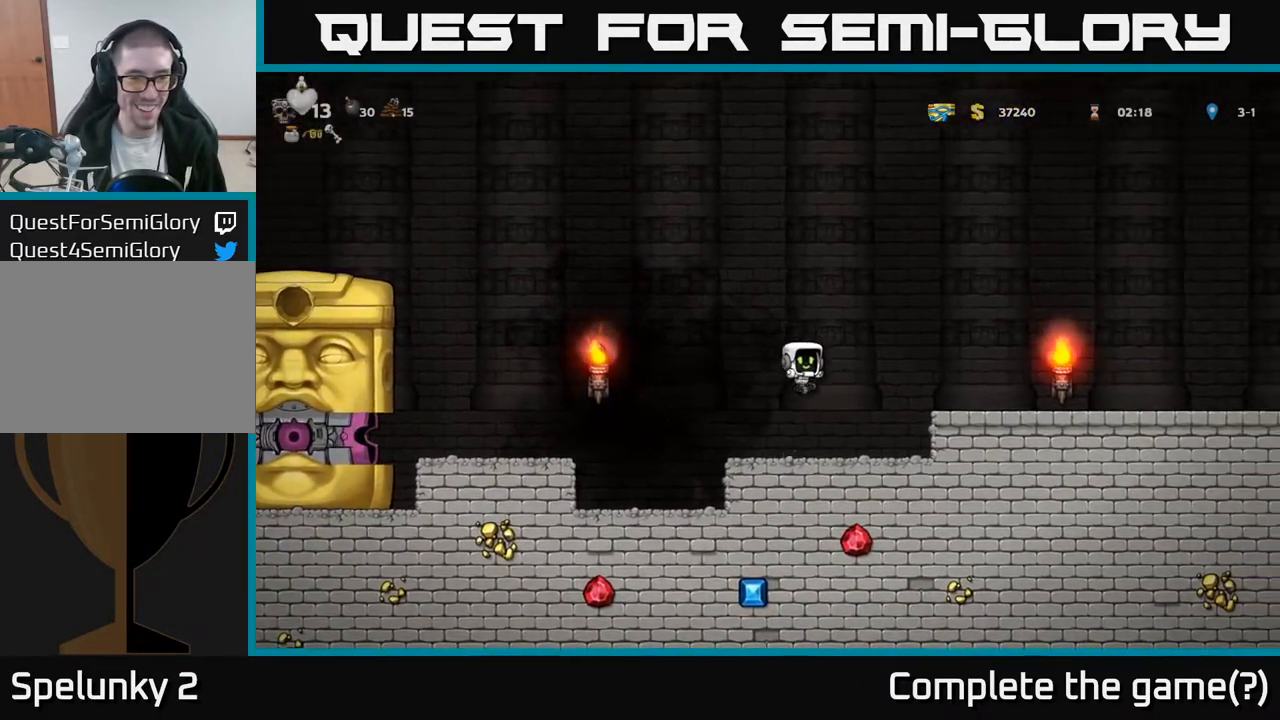
{"buttons": ["A", "DPAD_LEFT"], "left_stick": "center", "right_stick": "center", "events": [[50, "DPAD_RIGHT", "up"], [200, "DPAD_LEFT", "down"], [467, "A", "down"]]}
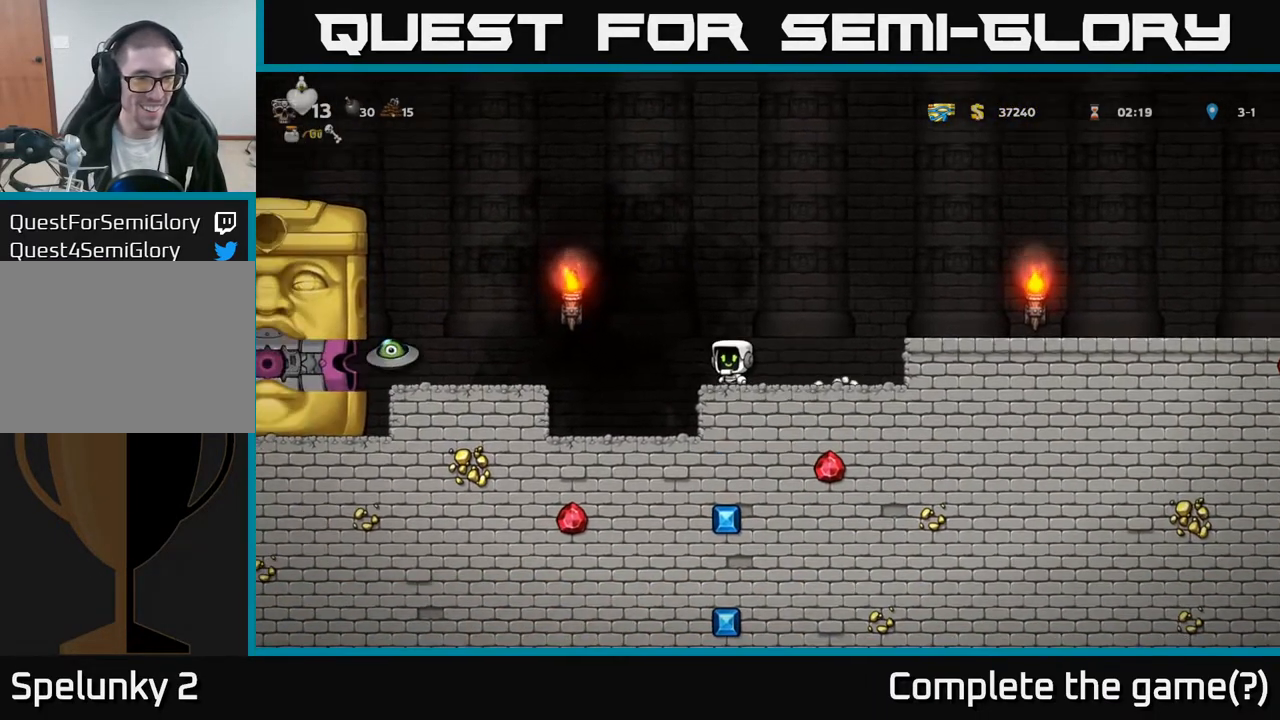
{"buttons": [], "left_stick": "center", "right_stick": "center", "events": [[250, "X", "down"], [450, "A", "up"], [467, "X", "up"], [500, "DPAD_LEFT", "up"]]}
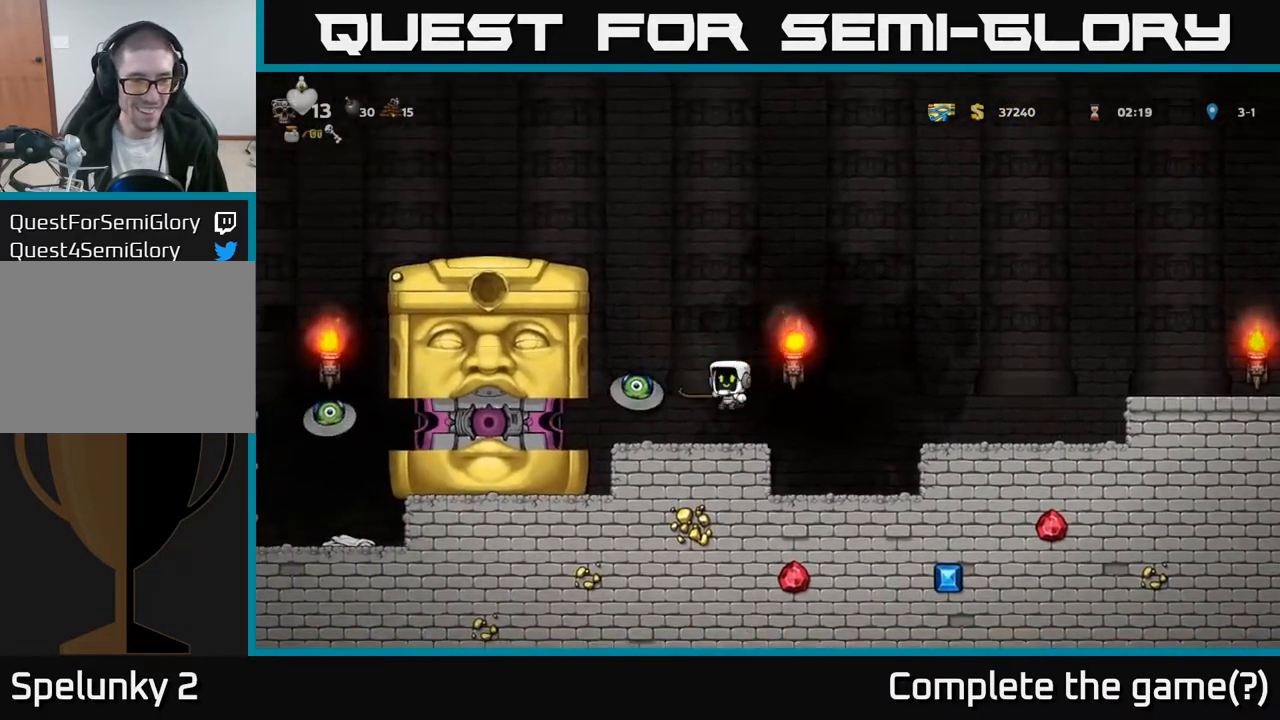
{"buttons": ["A", "DPAD_RIGHT"], "left_stick": "center", "right_stick": "center", "events": [[67, "DPAD_RIGHT", "down"], [300, "A", "down"]]}
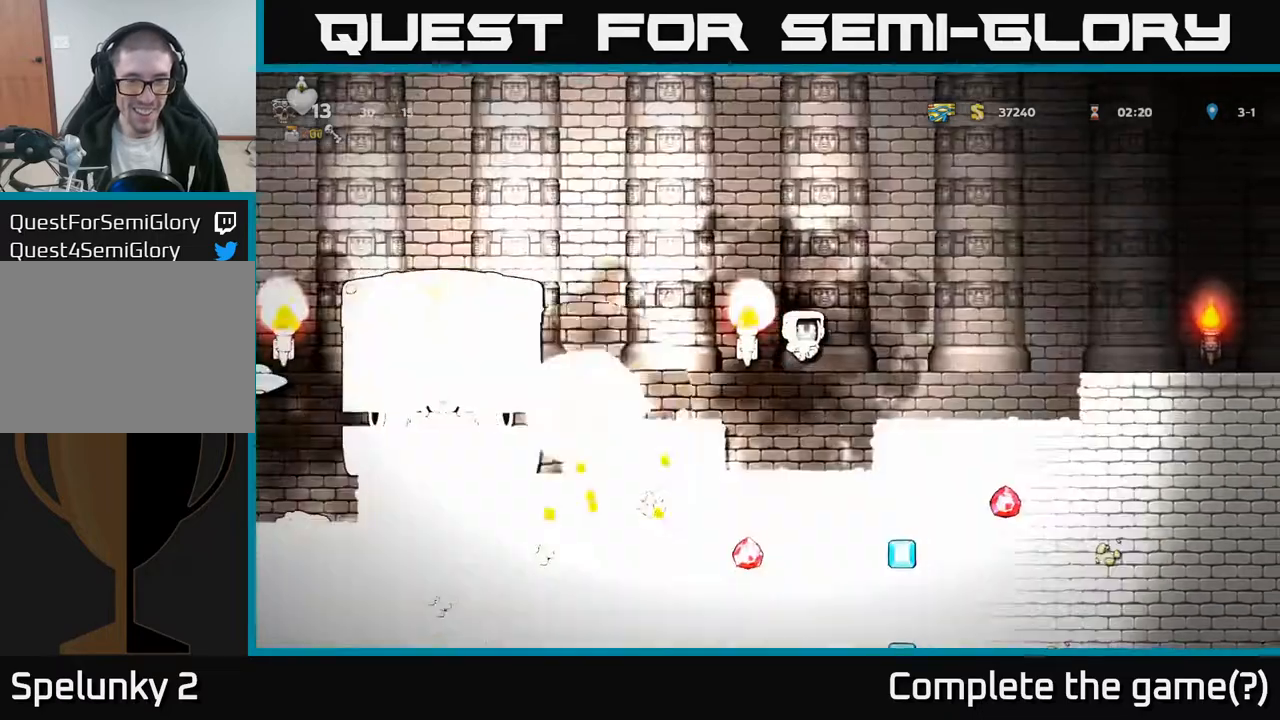
{"buttons": [], "left_stick": "center", "right_stick": "center", "events": [[133, "A", "up"], [350, "DPAD_RIGHT", "up"]]}
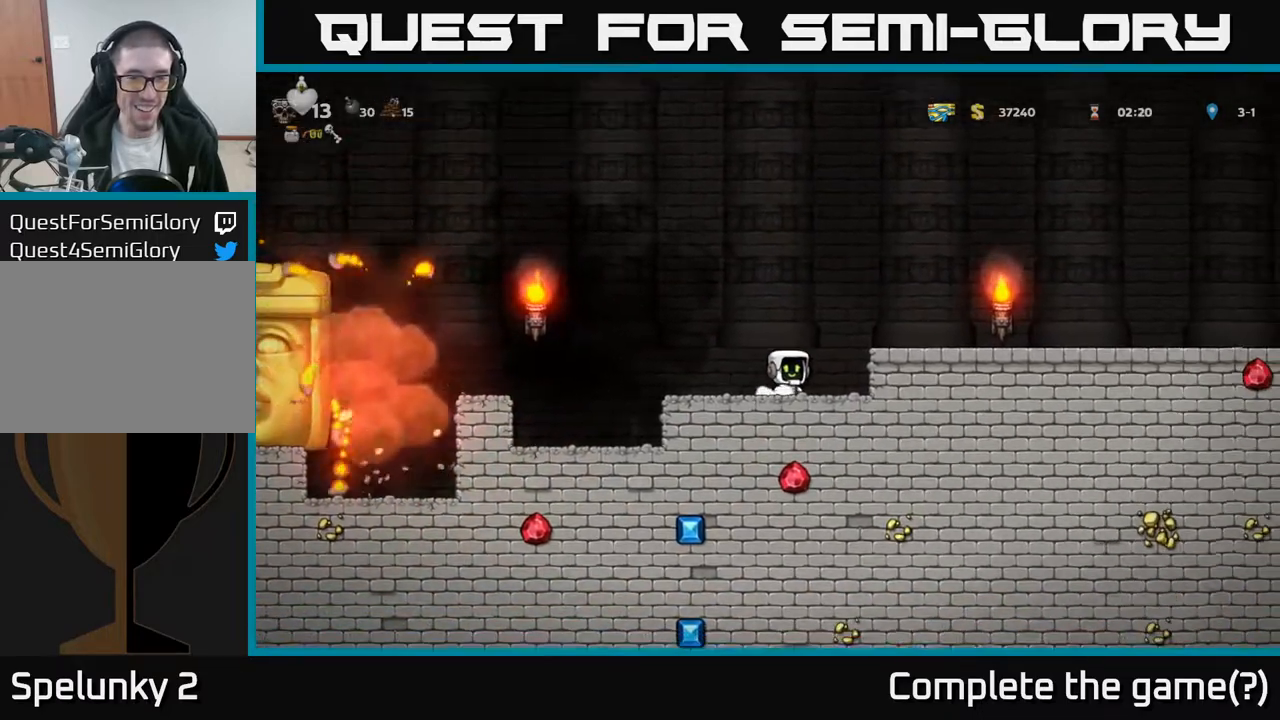
{"buttons": ["DPAD_RIGHT"], "left_stick": "center", "right_stick": "center", "events": [[117, "DPAD_RIGHT", "down"], [200, "A", "down"], [417, "A", "up"]]}
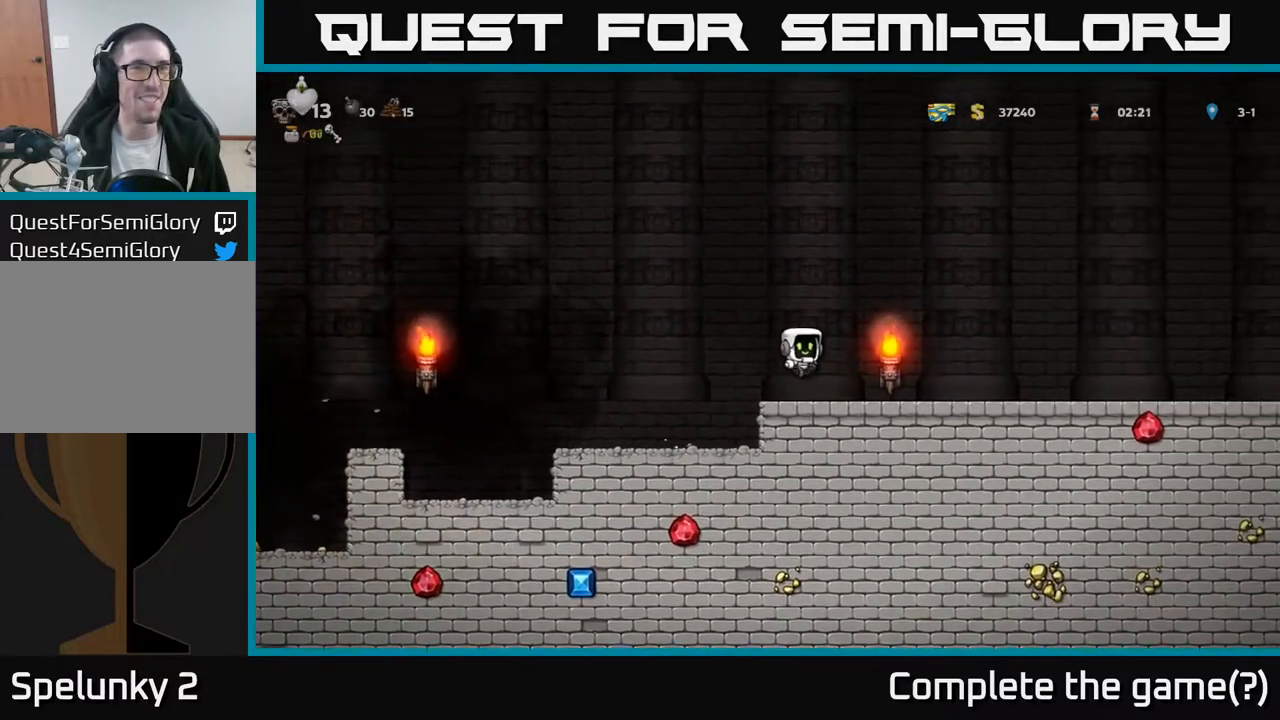
{"buttons": [], "left_stick": "center", "right_stick": "center", "events": [[83, "DPAD_RIGHT", "up"], [183, "DPAD_LEFT", "down"], [350, "DPAD_LEFT", "up"]]}
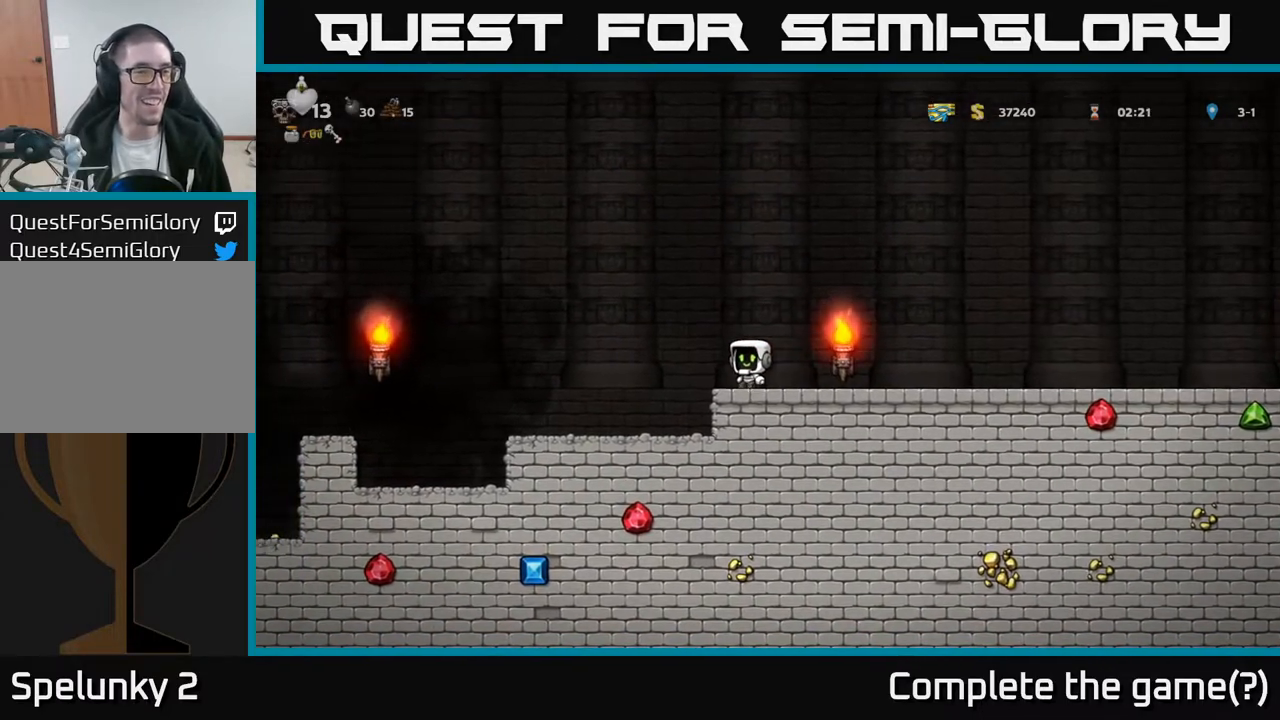
{"buttons": ["DPAD_RIGHT"], "left_stick": "center", "right_stick": "center", "events": [[367, "DPAD_RIGHT", "down"]]}
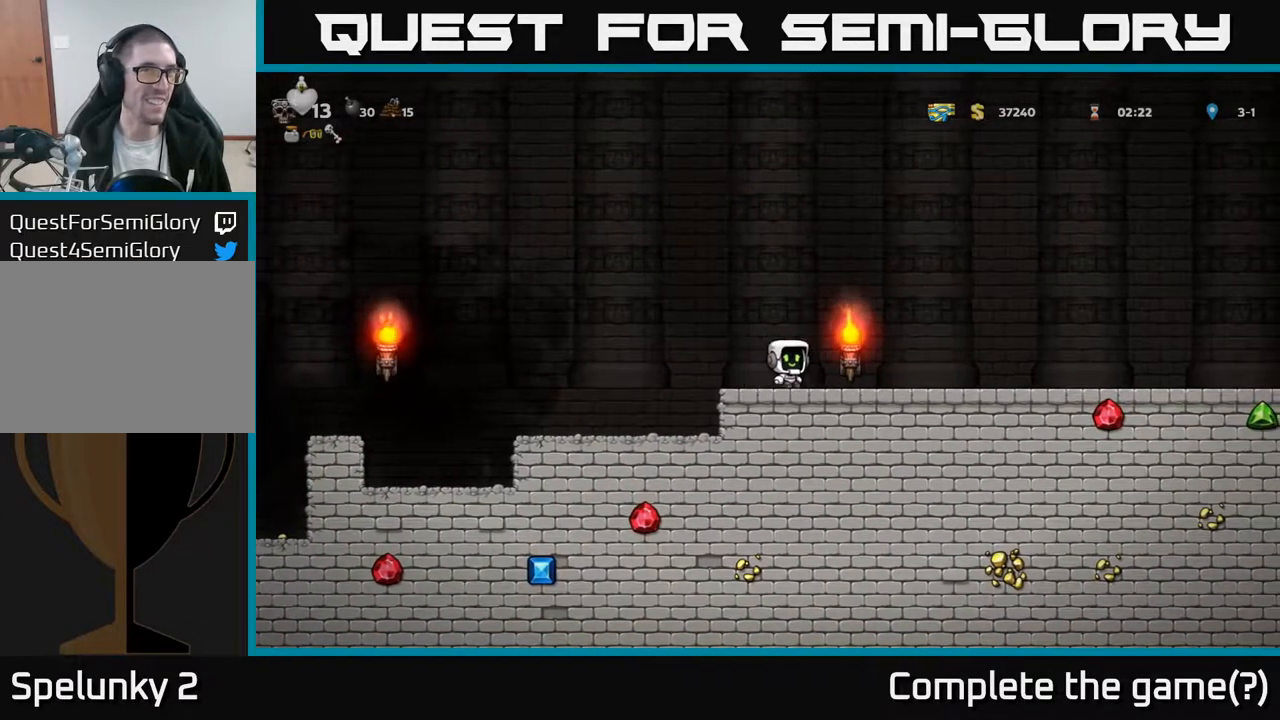
{"buttons": [], "left_stick": "center", "right_stick": "center", "events": [[133, "DPAD_RIGHT", "up"], [183, "DPAD_LEFT", "down"], [367, "DPAD_LEFT", "up"]]}
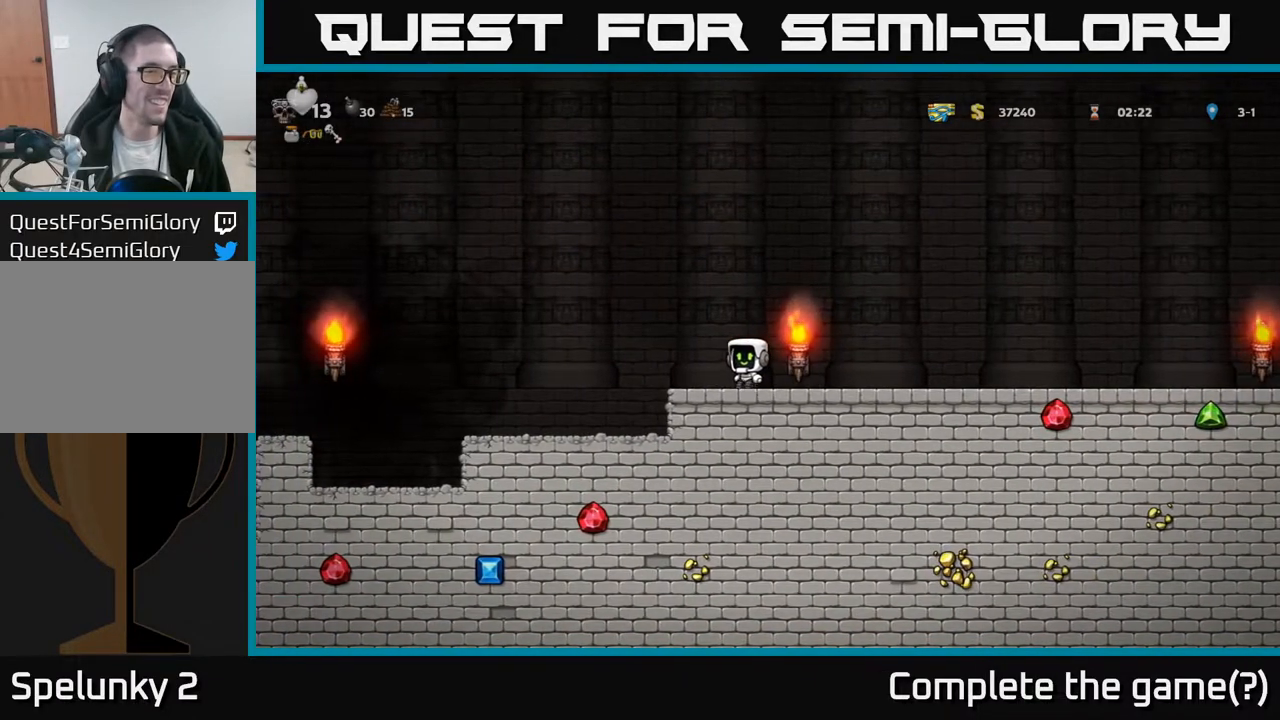
{"buttons": [], "left_stick": "center", "right_stick": "center", "events": []}
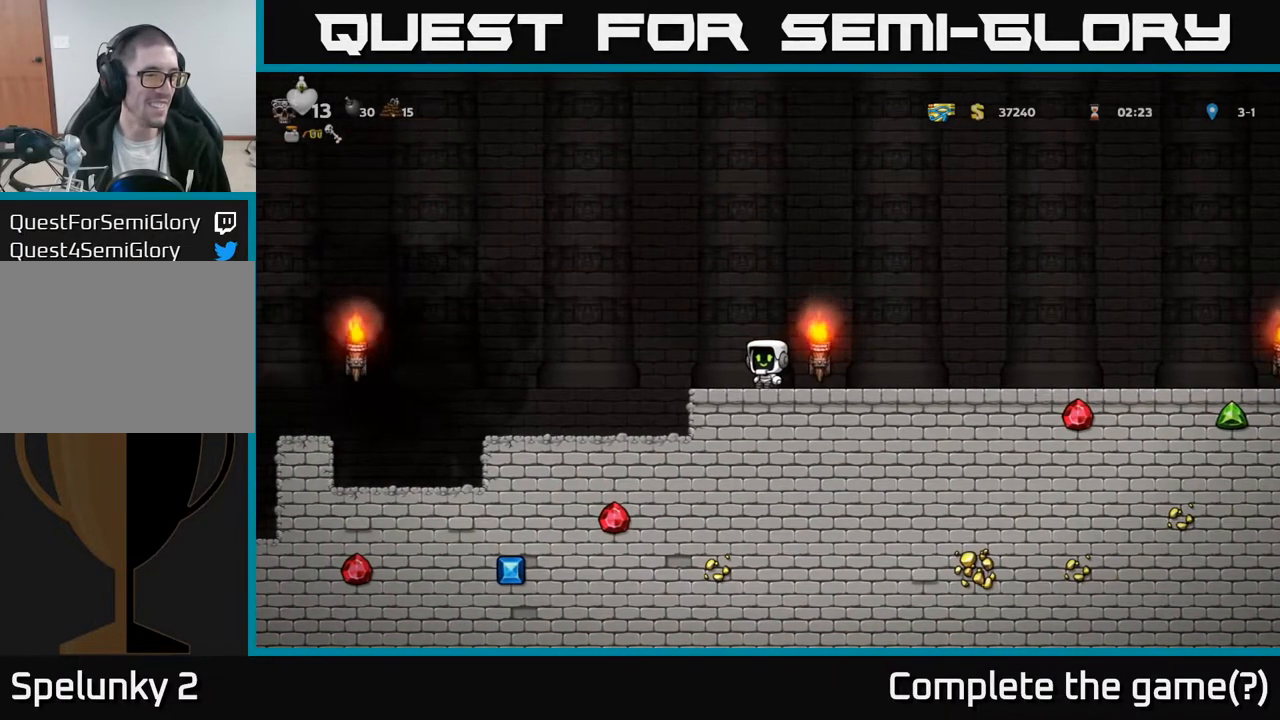
{"buttons": ["DPAD_LEFT"], "left_stick": "center", "right_stick": "center", "events": [[67, "A", "down"], [67, "DPAD_LEFT", "down"], [150, "A", "up"]]}
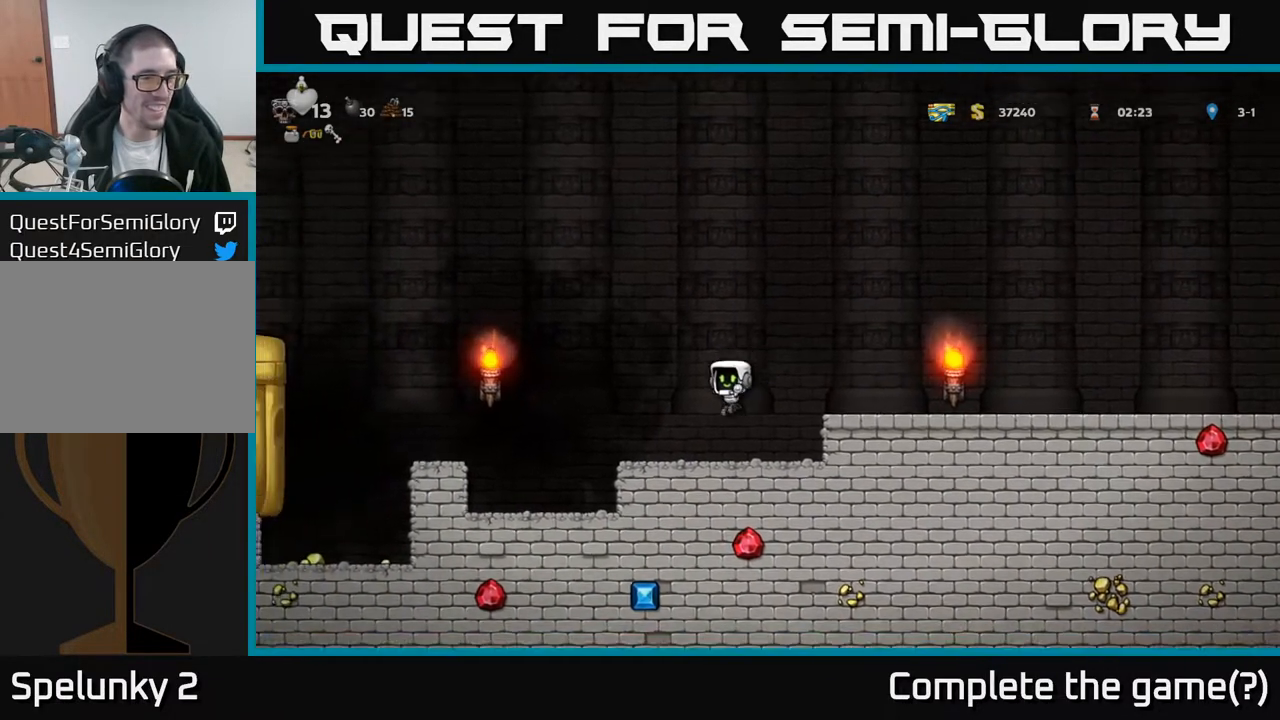
{"buttons": ["DPAD_RIGHT"], "left_stick": "center", "right_stick": "center", "events": [[17, "DPAD_LEFT", "up"], [450, "DPAD_RIGHT", "down"]]}
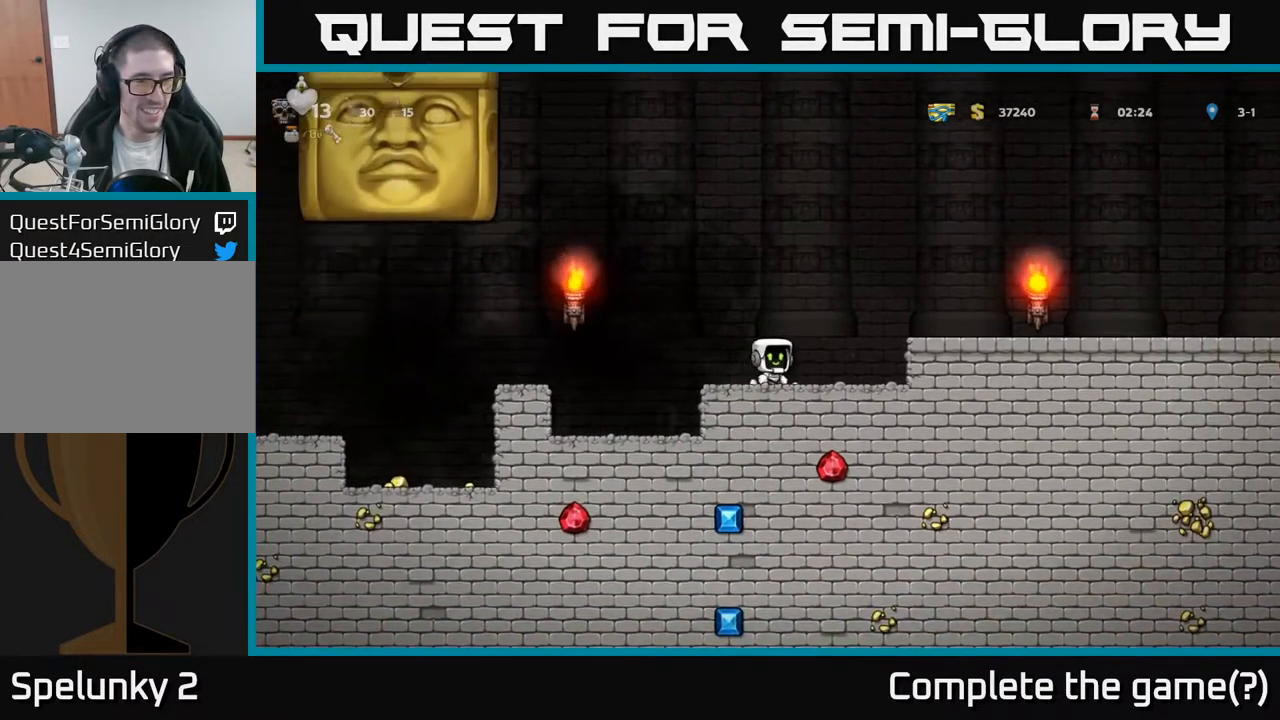
{"buttons": [], "left_stick": "center", "right_stick": "center", "events": [[17, "A", "down"], [250, "A", "up"], [433, "DPAD_RIGHT", "up"]]}
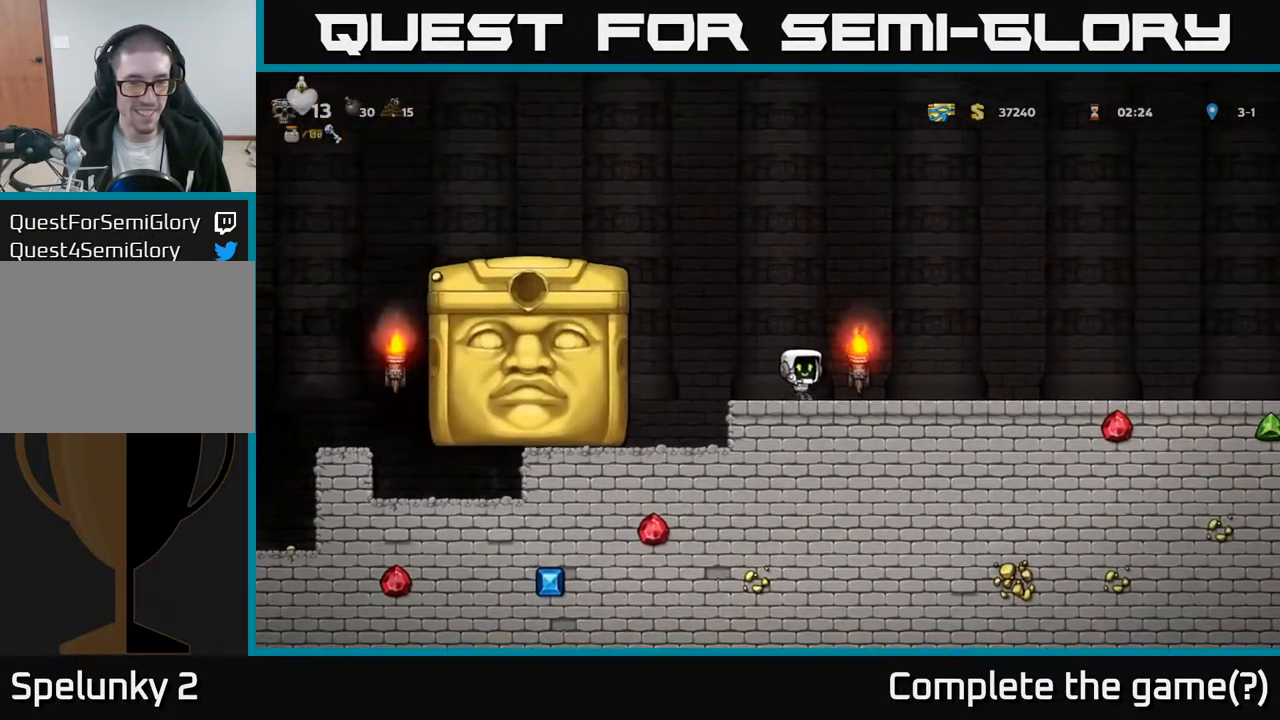
{"buttons": [], "left_stick": "center", "right_stick": "center", "events": []}
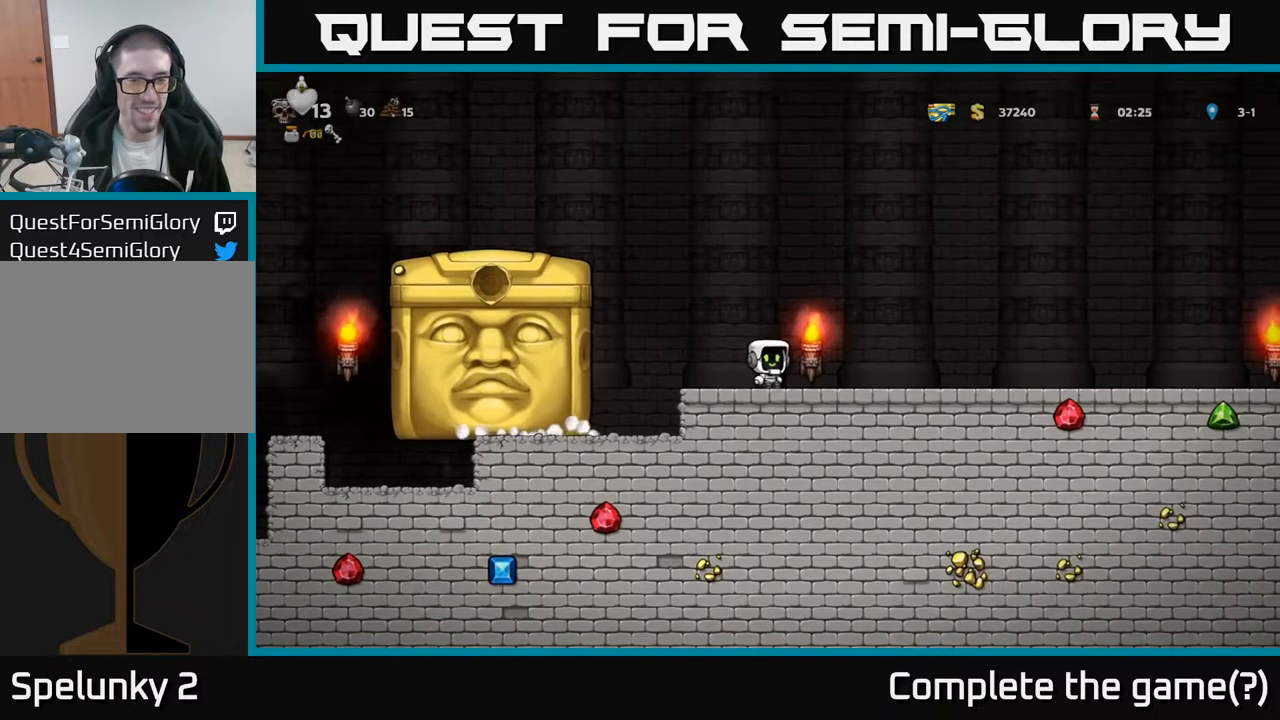
{"buttons": [], "left_stick": "center", "right_stick": "center", "events": [[217, "DPAD_LEFT", "down"], [450, "DPAD_LEFT", "up"]]}
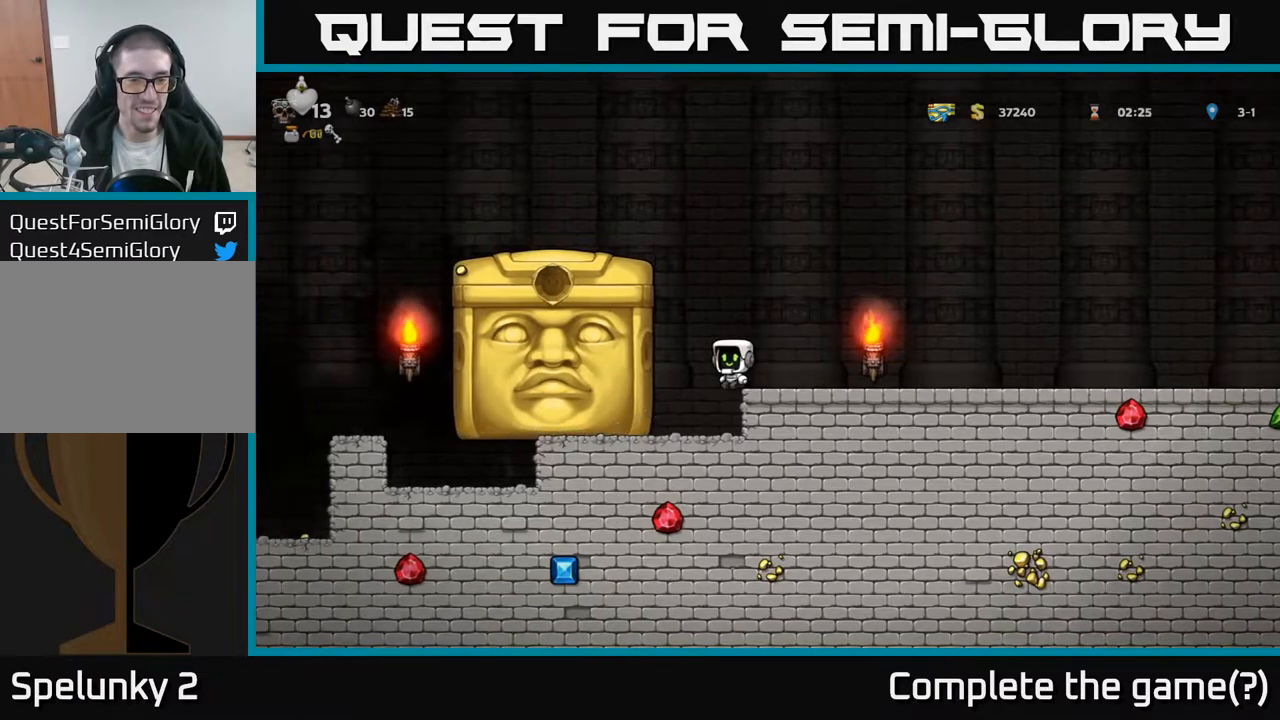
{"buttons": [], "left_stick": "center", "right_stick": "center", "events": []}
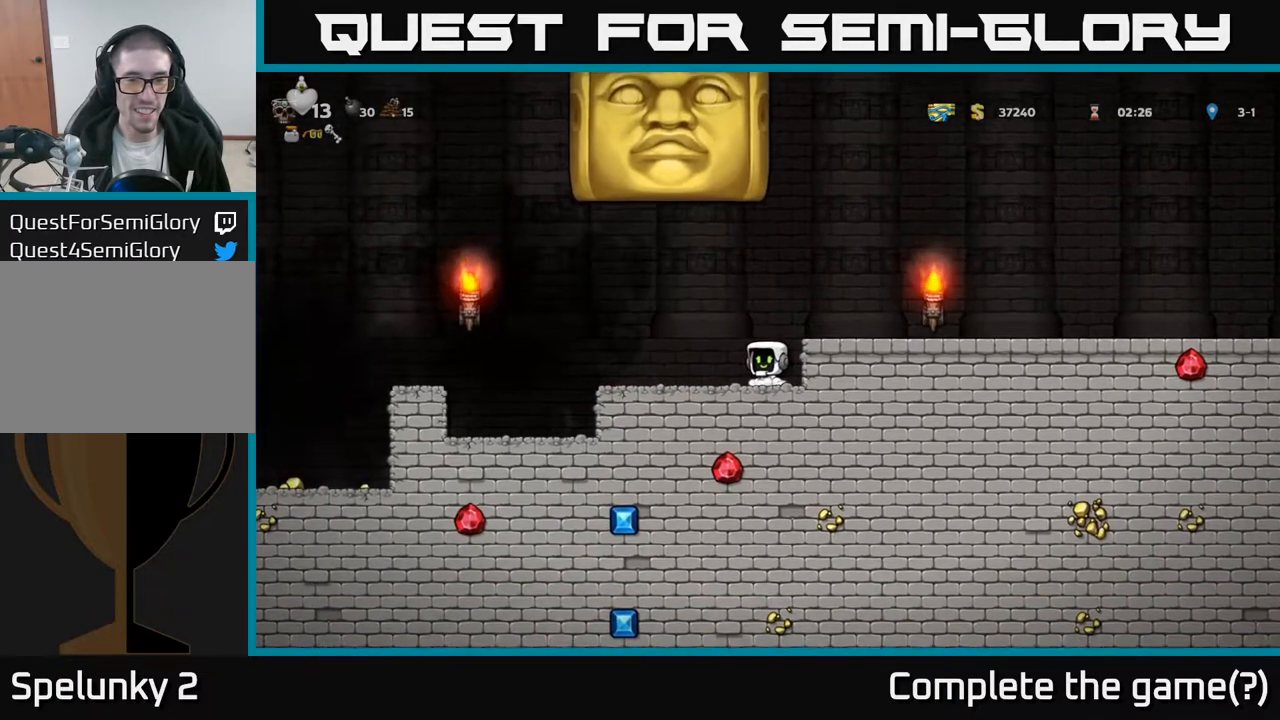
{"buttons": ["DPAD_RIGHT"], "left_stick": "center", "right_stick": "center", "events": [[67, "A", "down"], [83, "DPAD_RIGHT", "down"], [300, "A", "up"]]}
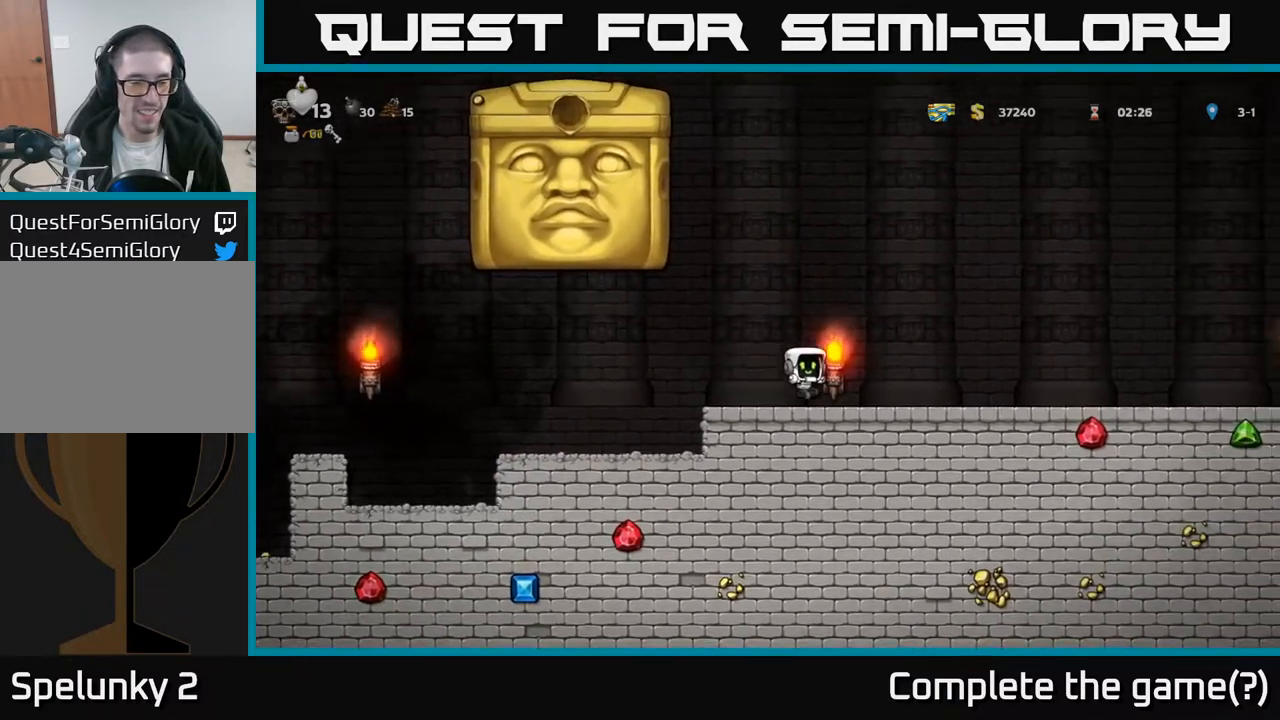
{"buttons": [], "left_stick": "center", "right_stick": "center", "events": [[117, "DPAD_RIGHT", "up"]]}
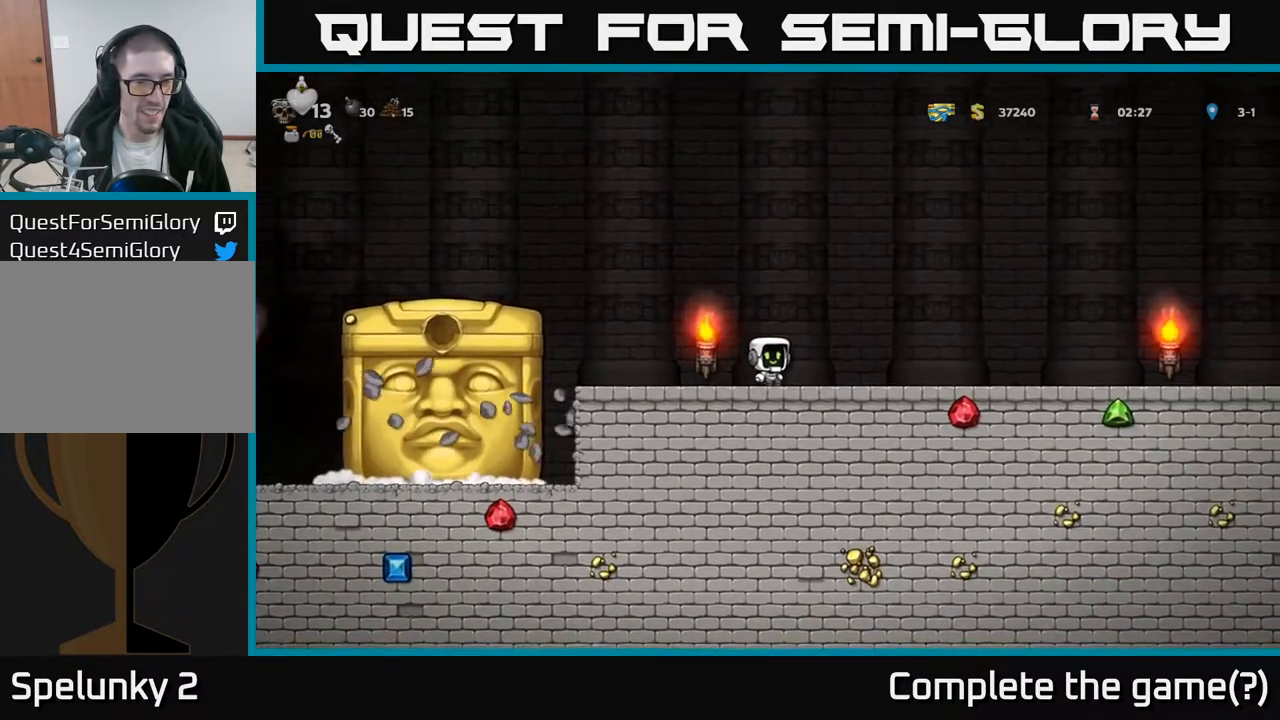
{"buttons": ["DPAD_LEFT"], "left_stick": "center", "right_stick": "center", "events": [[350, "DPAD_LEFT", "down"]]}
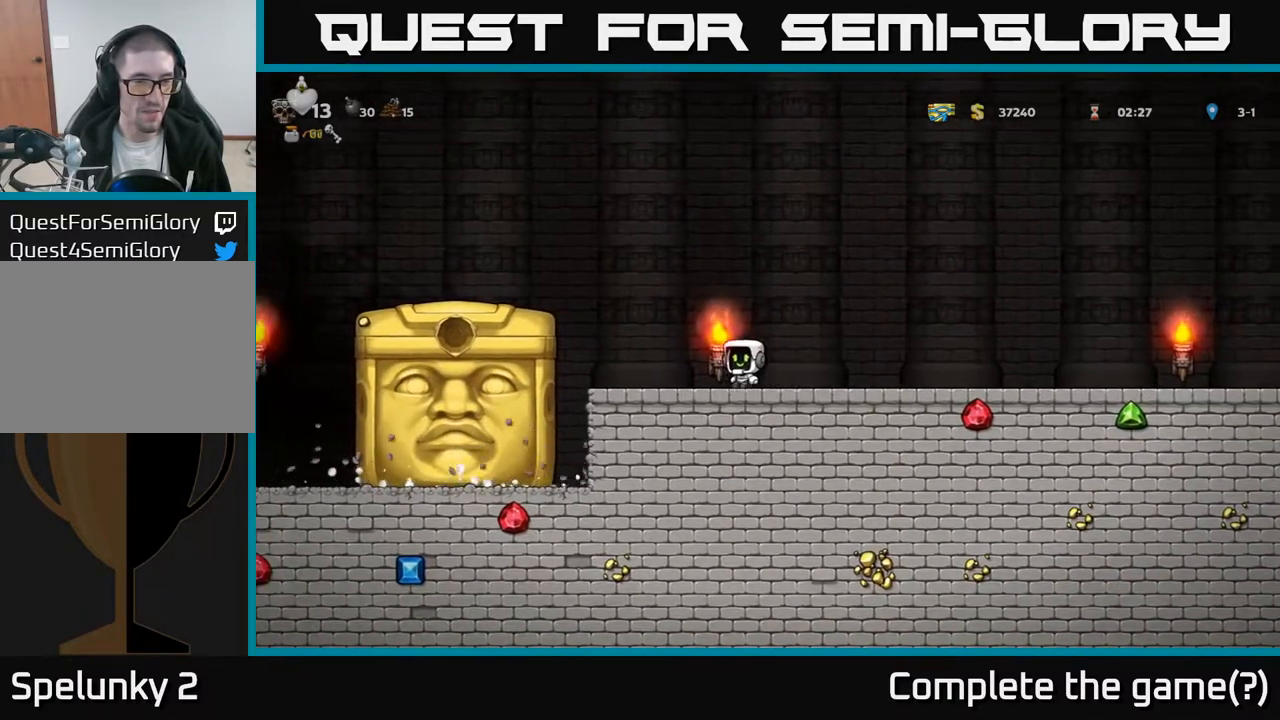
{"buttons": ["A", "DPAD_LEFT"], "left_stick": "center", "right_stick": "center", "events": [[67, "DPAD_LEFT", "up"], [417, "DPAD_LEFT", "down"], [500, "A", "down"]]}
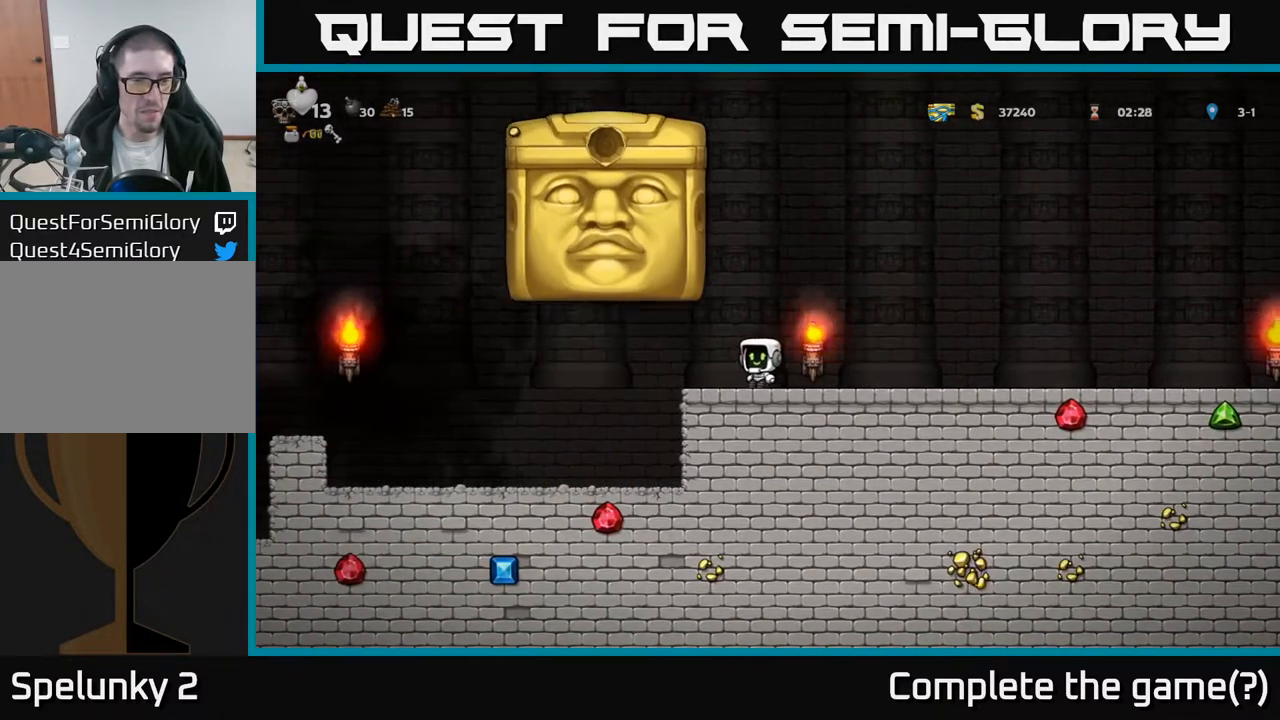
{"buttons": ["DPAD_RIGHT"], "left_stick": "center", "right_stick": "center", "events": [[83, "DPAD_LEFT", "up"], [100, "A", "up"], [100, "DPAD_RIGHT", "down"]]}